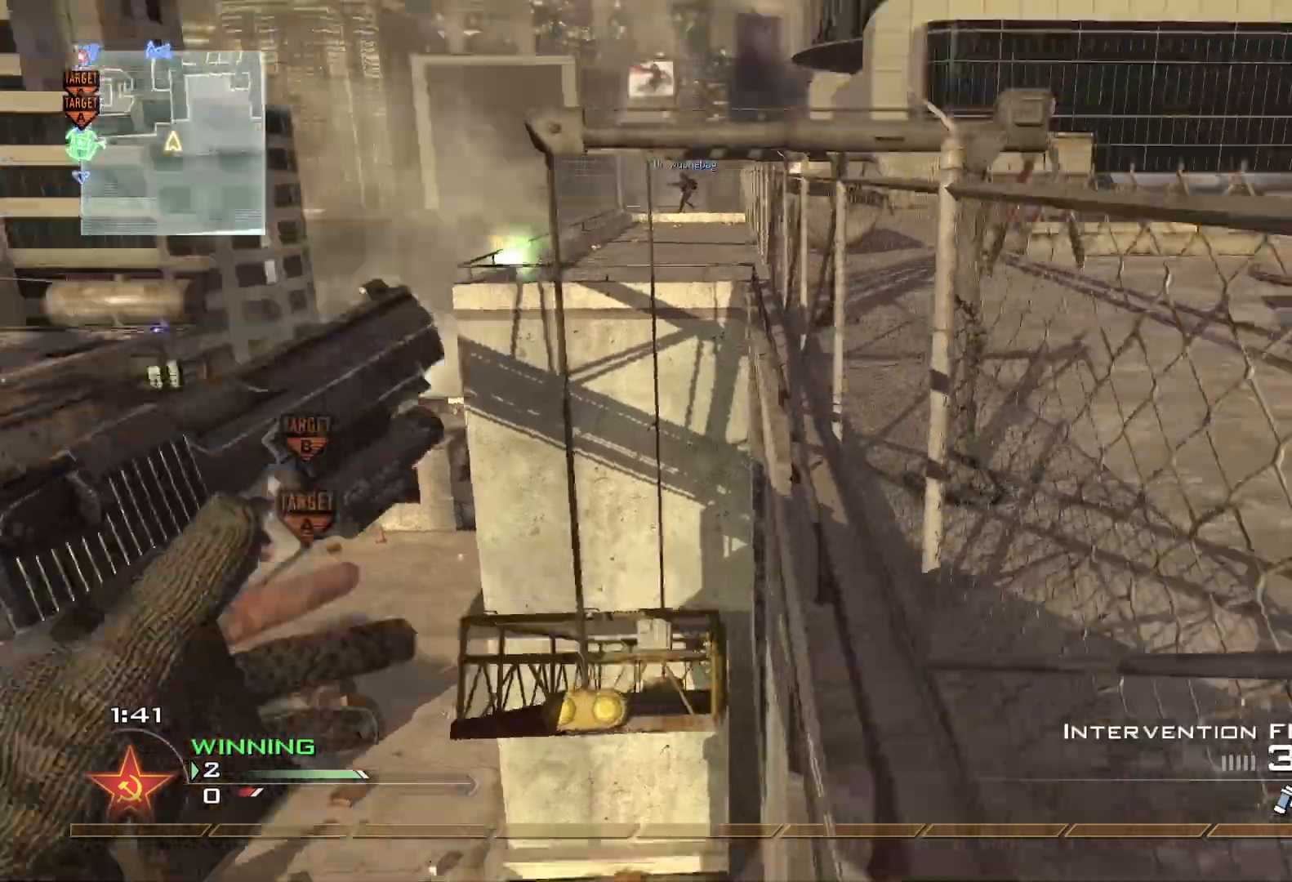
Gameplay with a controller (Xbox layout); each line is a JSON object with the inputs held at the frame after it. "events" lists button and stick changes between this image and that frame as [ms after this image, input, new state], when the widget could be followed in between.
{"buttons": [], "left_stick": "center", "right_stick": "center", "events": [[51, "A", "up"], [51, "L3", "up"], [101, "left_stick", "center"], [301, "right_stick", "center"]]}
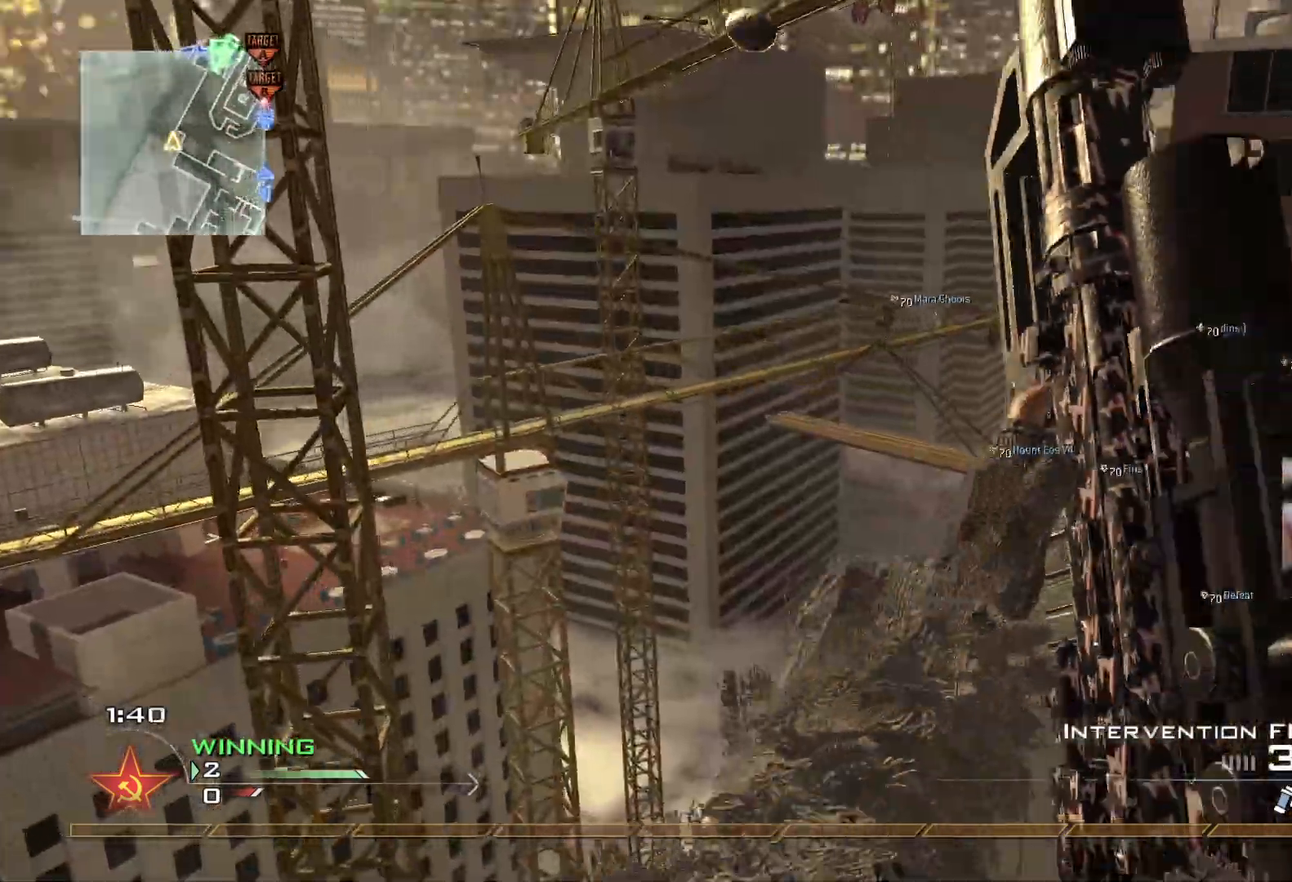
{"buttons": [], "left_stick": "center", "right_stick": "center", "events": []}
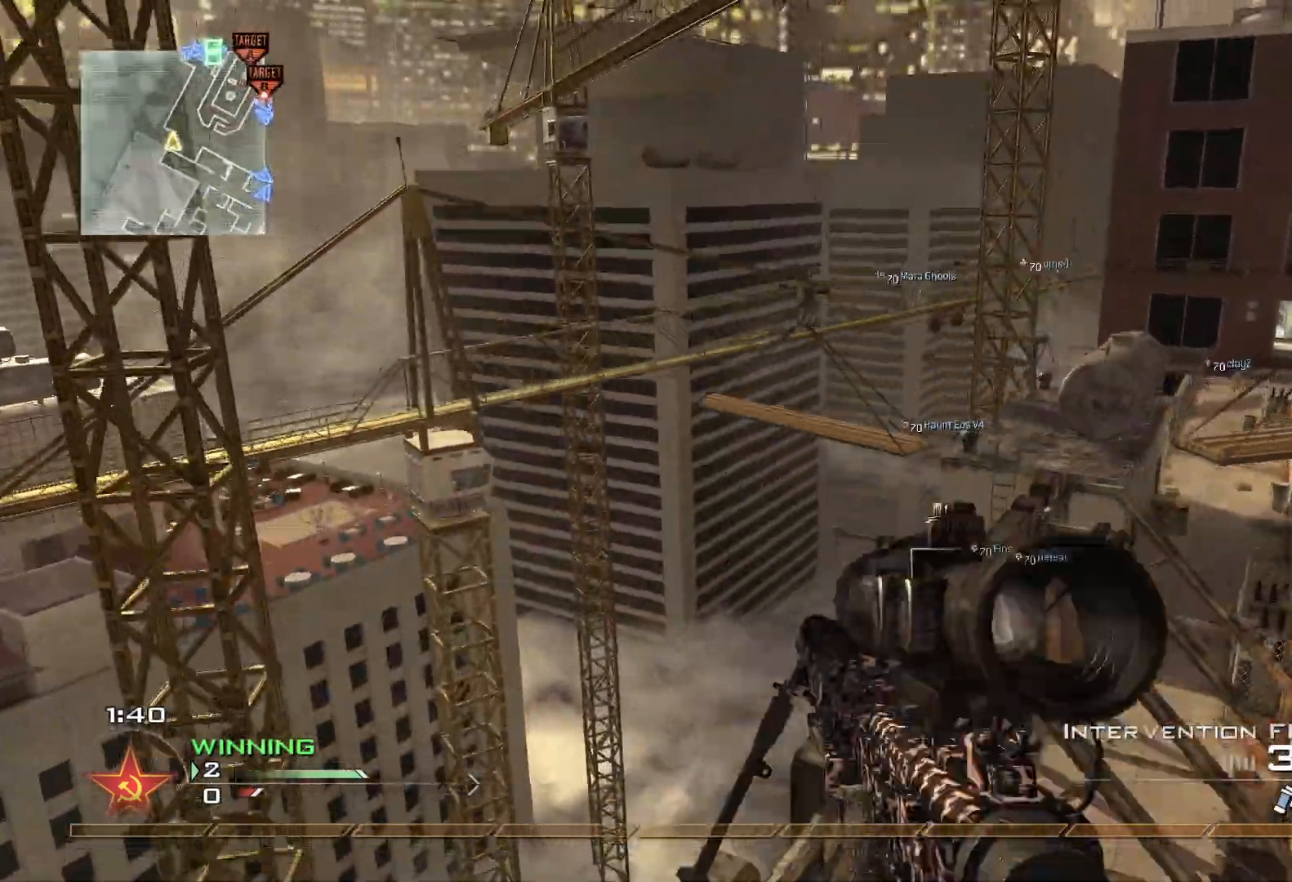
{"buttons": [], "left_stick": "center", "right_stick": "right", "events": [[34, "L2", "down"], [34, "R1", "down"], [34, "R2", "down"], [50, "L2", "up"], [50, "R1", "up"], [50, "R2", "up"], [67, "R1", "down"], [117, "L2", "down"], [134, "R1", "up"], [151, "L2", "up"], [384, "right_stick", "right"]]}
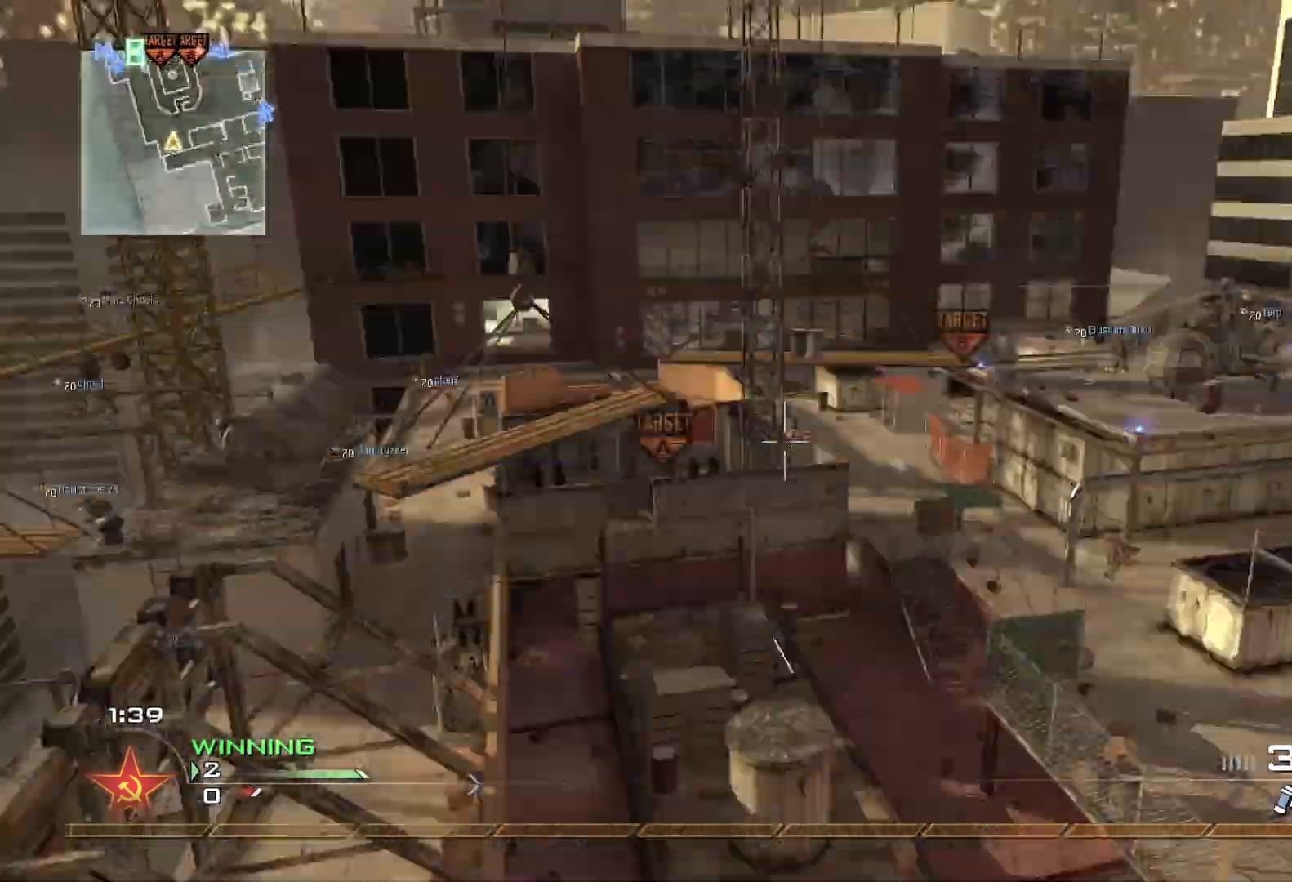
{"buttons": [], "left_stick": "up-left", "right_stick": "center", "events": [[400, "left_stick", "up-left"], [400, "right_stick", "center"]]}
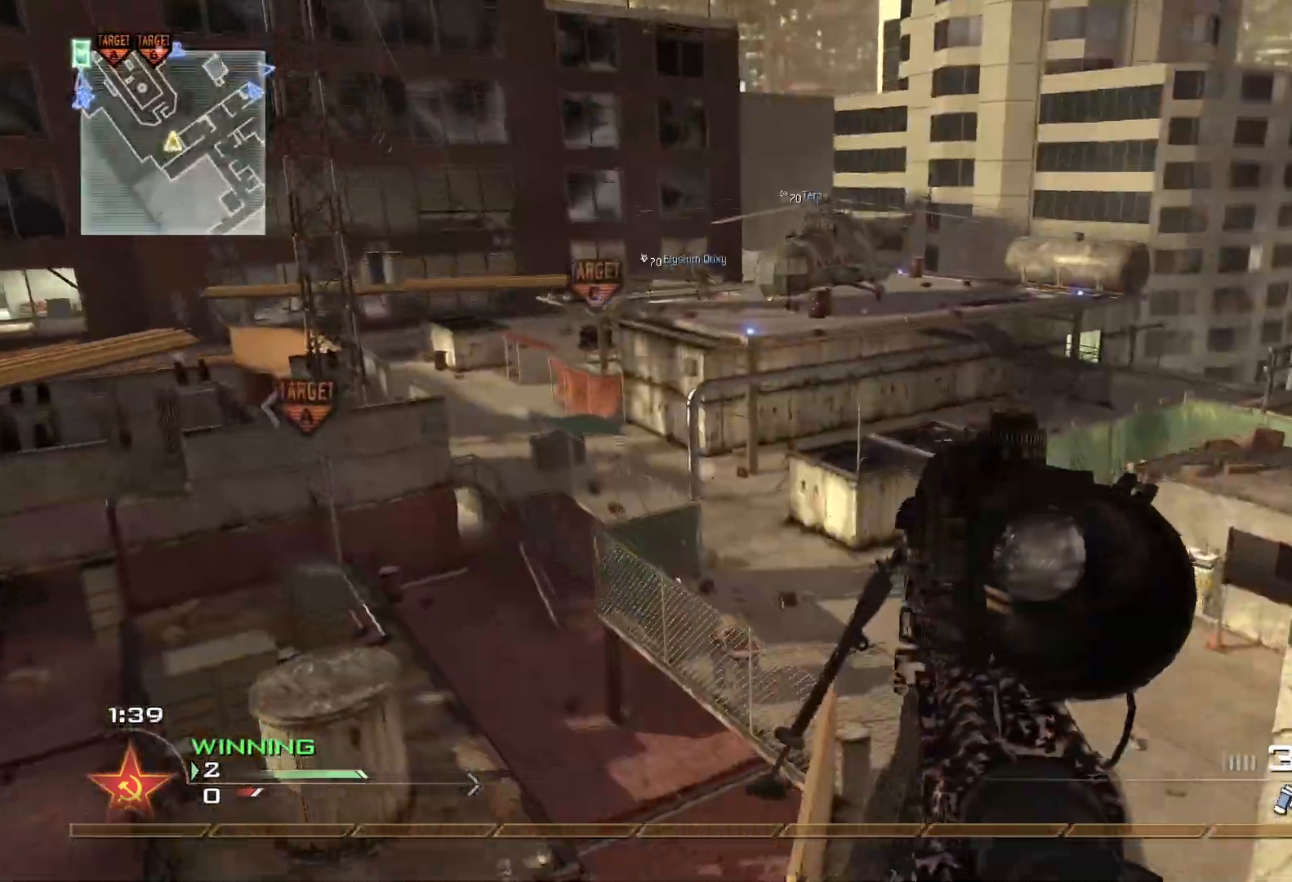
{"buttons": [], "left_stick": "down", "right_stick": "center", "events": [[117, "right_stick", "right"], [201, "left_stick", "left"], [201, "right_stick", "center"], [234, "R2", "down"], [251, "Y", "down"], [284, "X", "down"], [301, "X", "up"], [317, "Y", "up"], [317, "left_stick", "down-left"], [351, "R2", "up"], [501, "left_stick", "down"]]}
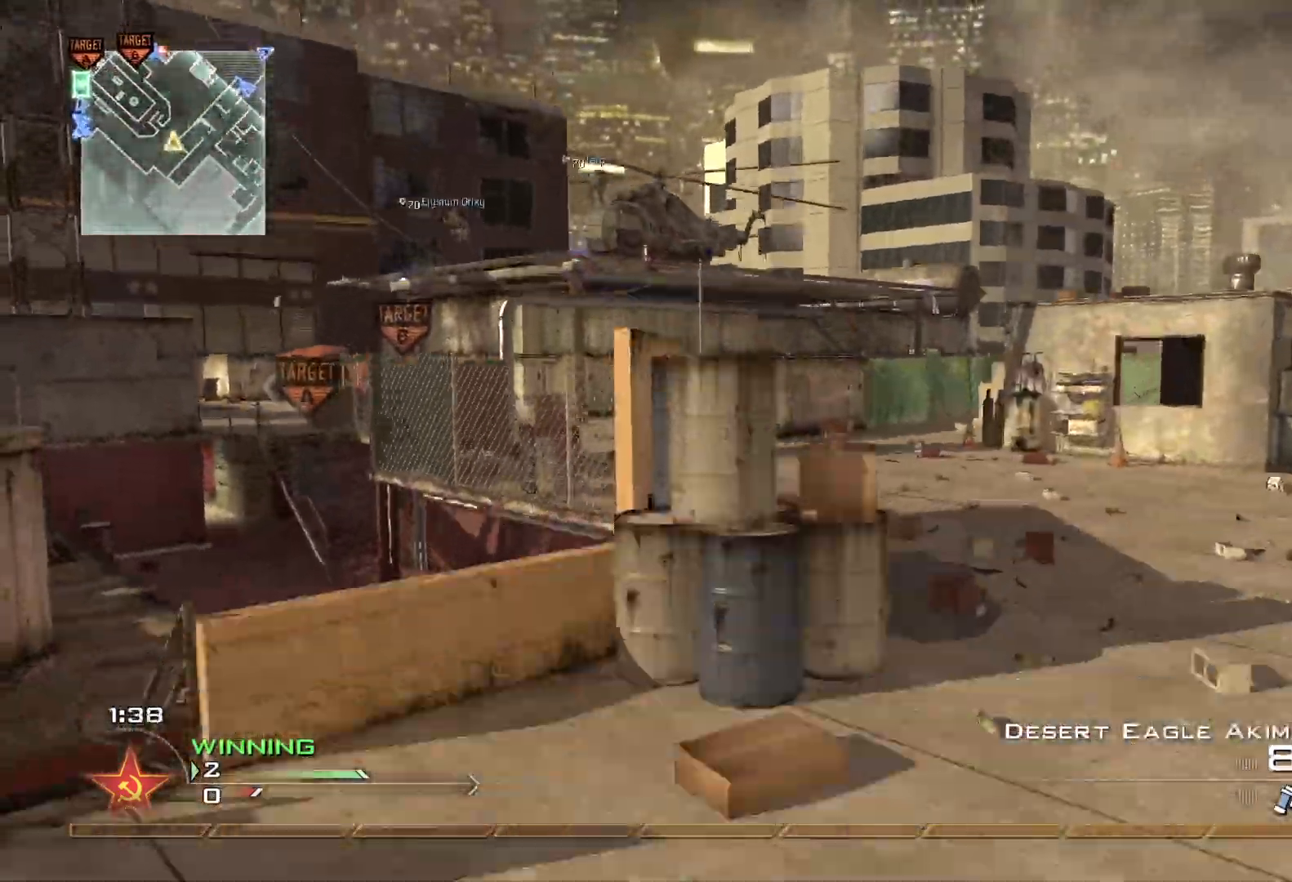
{"buttons": ["Y", "L3"], "left_stick": "up-right", "right_stick": "right", "events": [[17, "left_stick", "center"], [384, "left_stick", "up-right"], [434, "Y", "down"], [434, "right_stick", "right"], [500, "L3", "down"]]}
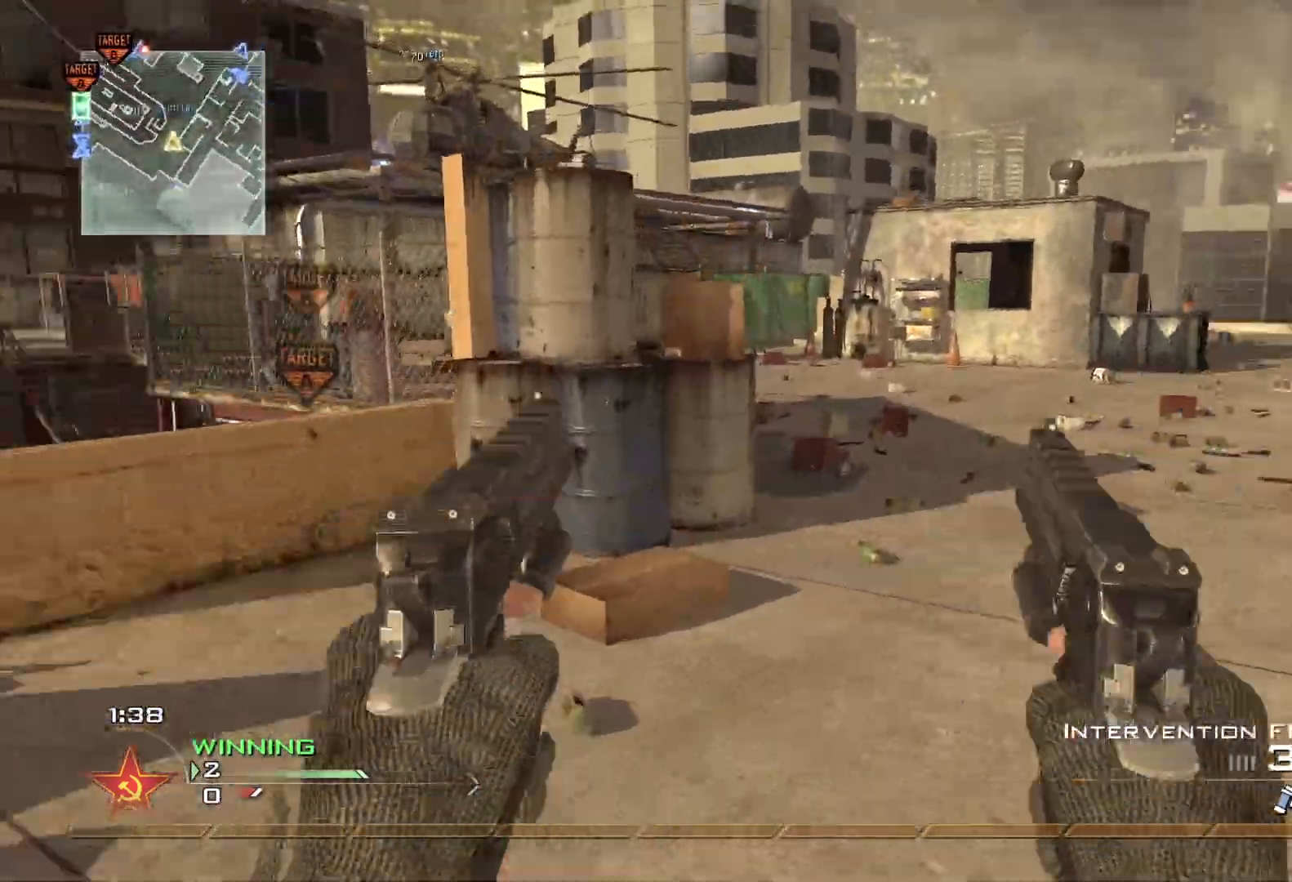
{"buttons": ["L3"], "left_stick": "up", "right_stick": "center", "events": [[17, "Y", "up"], [67, "right_stick", "center"], [167, "left_stick", "up"], [284, "right_stick", "right"], [367, "right_stick", "center"]]}
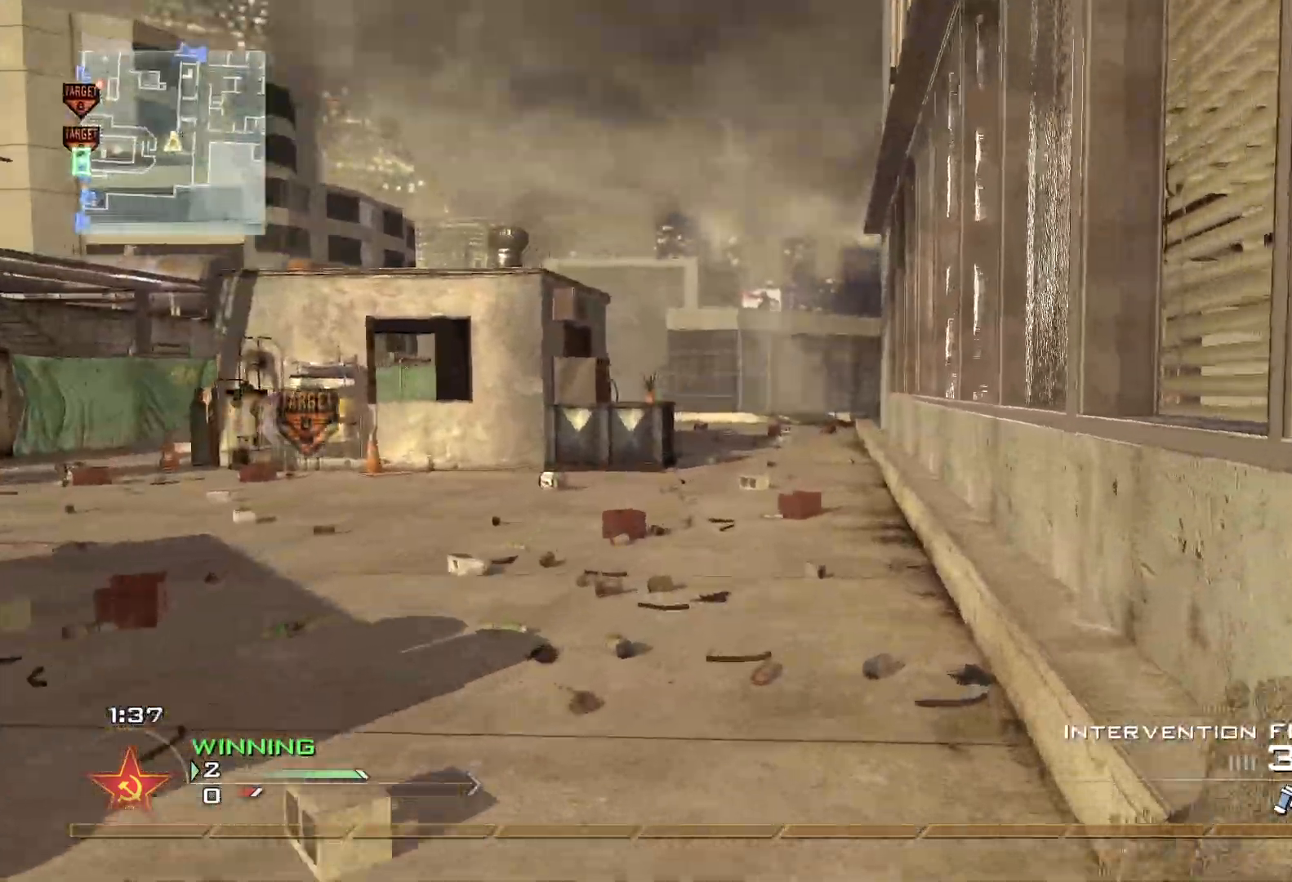
{"buttons": ["Y"], "left_stick": "down", "right_stick": "center", "events": [[33, "Y", "down"], [83, "Y", "up"], [133, "Y", "down"], [234, "Y", "up"], [250, "L3", "up"], [450, "left_stick", "down"], [500, "Y", "down"]]}
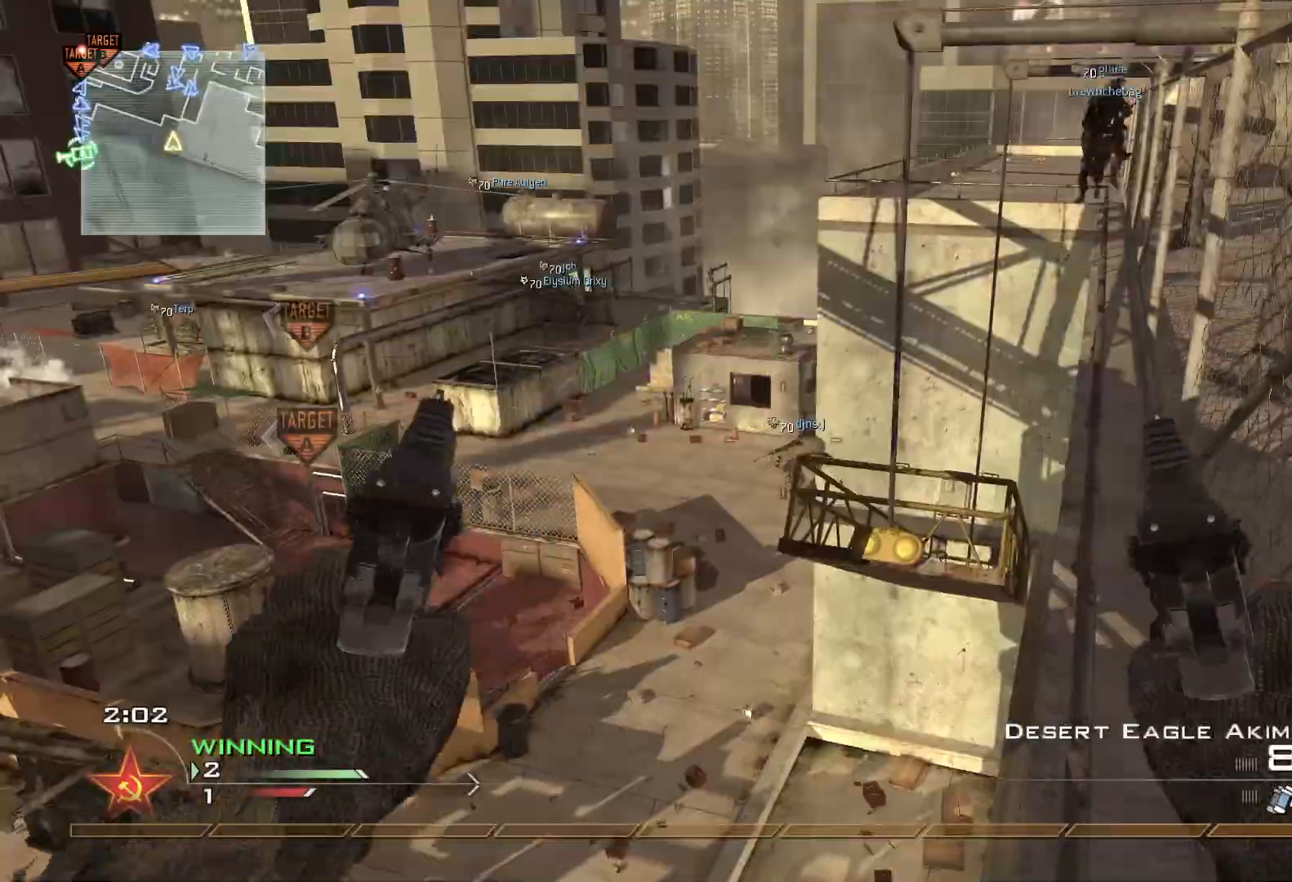
{"buttons": [], "left_stick": "center", "right_stick": "center", "events": [[51, "left_stick", "center"], [101, "Y", "up"], [167, "left_stick", "down"], [401, "left_stick", "center"]]}
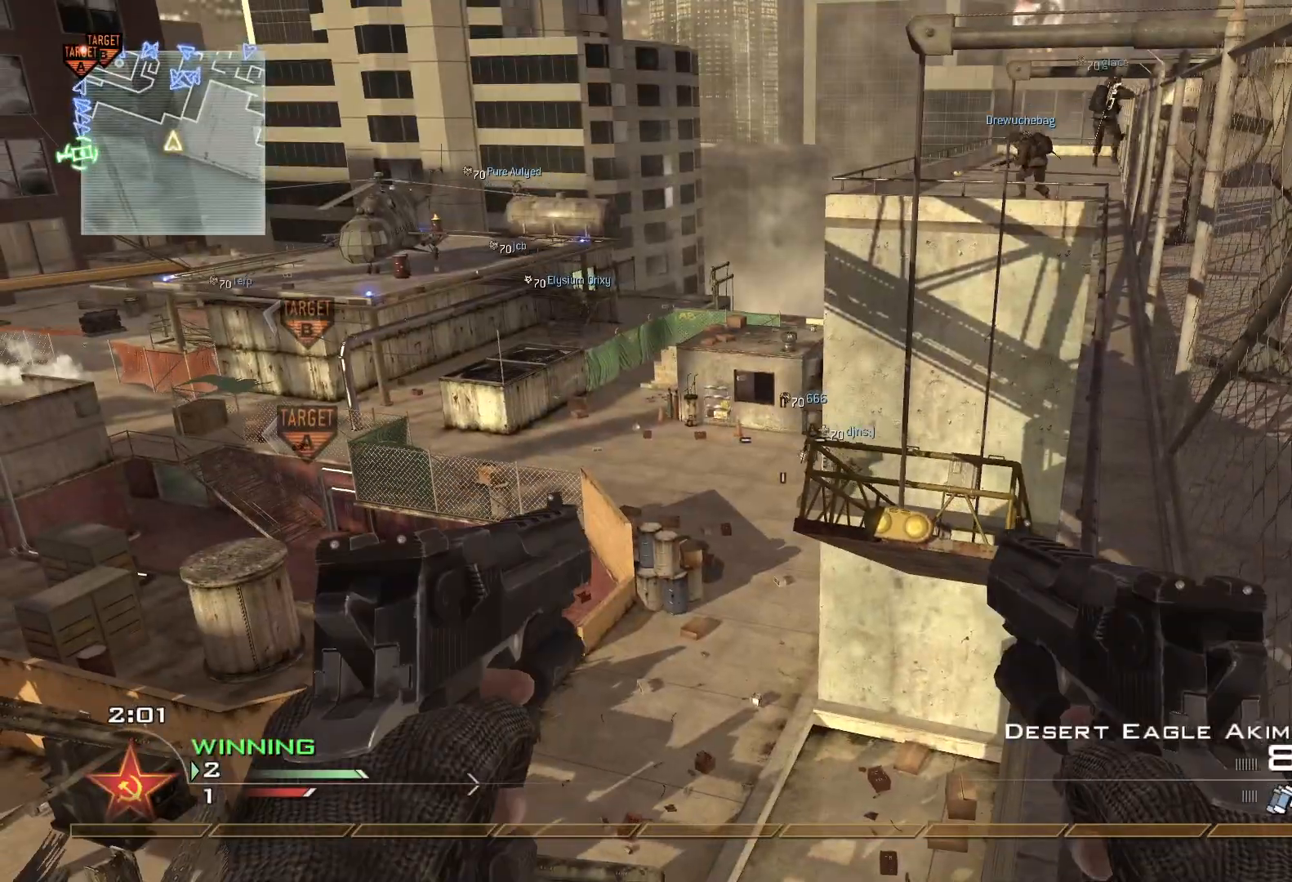
{"buttons": ["Y"], "left_stick": "down-right", "right_stick": "center", "events": [[33, "left_stick", "down"], [83, "L2", "down"], [200, "L2", "up"], [250, "left_stick", "center"], [367, "left_stick", "down"], [434, "Y", "down"], [434, "left_stick", "down-right"]]}
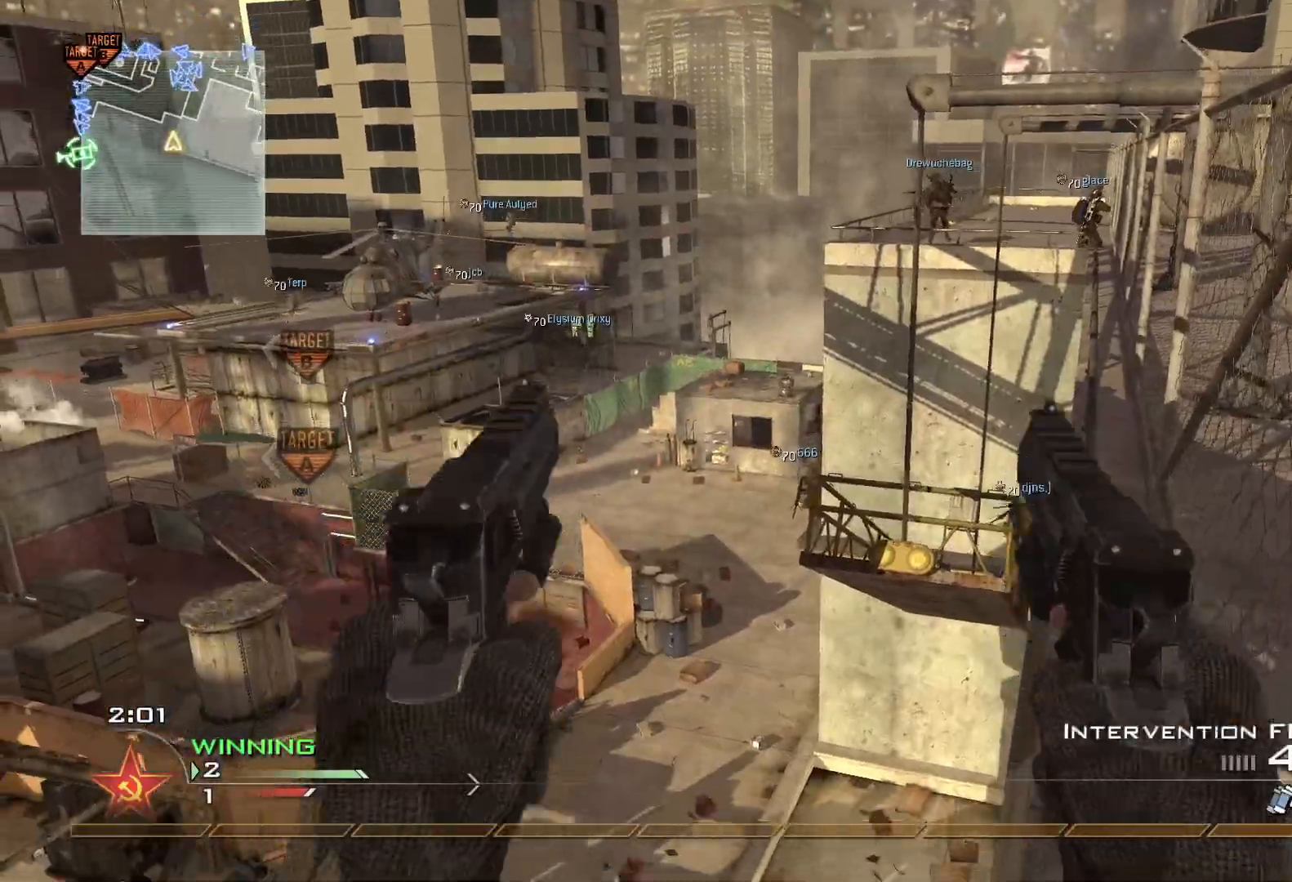
{"buttons": ["Y", "L3"], "left_stick": "up", "right_stick": "center", "events": [[17, "Y", "up"], [50, "left_stick", "center"], [334, "X", "down"], [334, "right_stick", "up"], [351, "left_stick", "up"], [418, "L3", "down"], [434, "X", "up"], [434, "right_stick", "center"], [501, "Y", "down"]]}
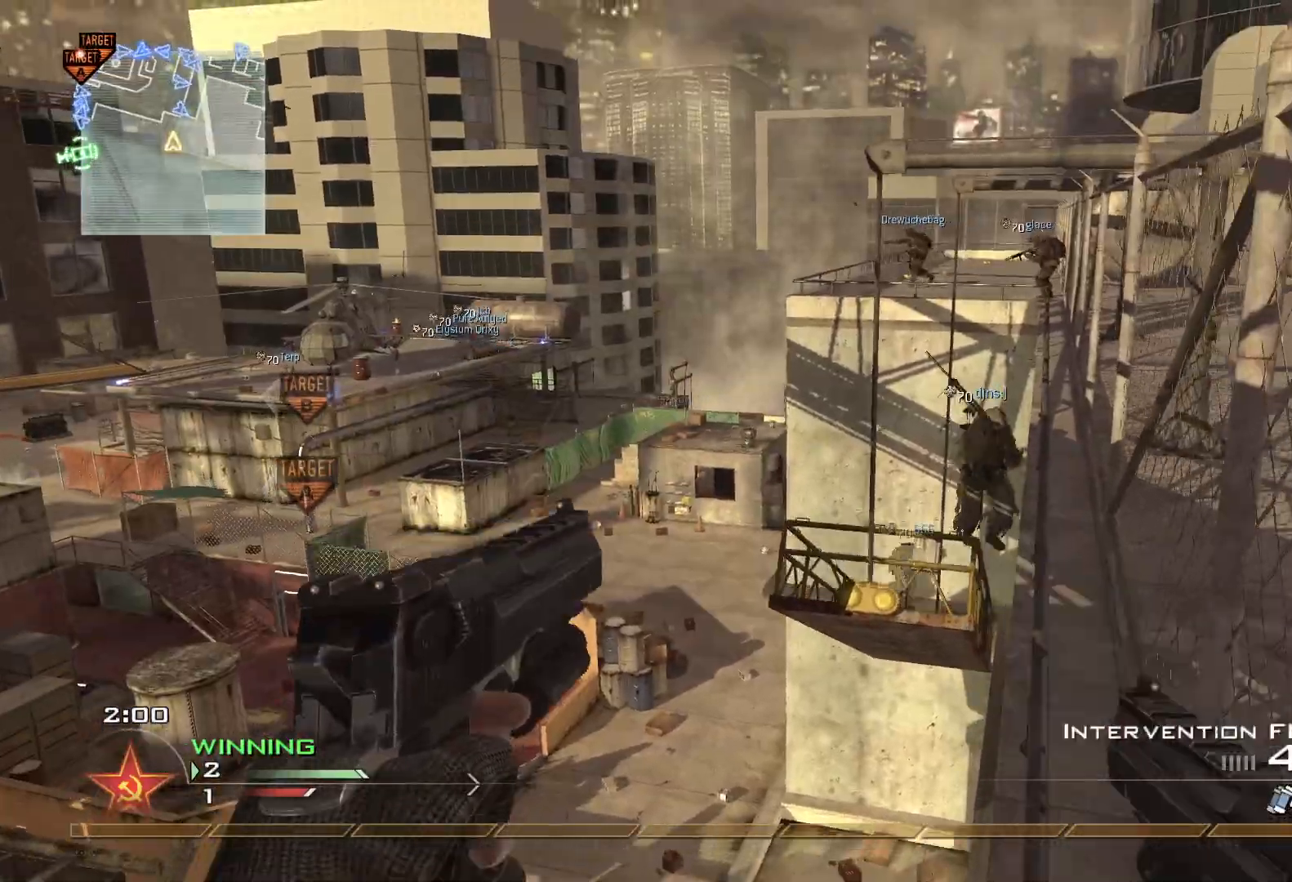
{"buttons": [], "left_stick": "center", "right_stick": "right", "events": [[100, "Y", "up"], [183, "A", "down"], [217, "right_stick", "right"], [300, "A", "up"], [334, "L3", "up"], [384, "left_stick", "center"]]}
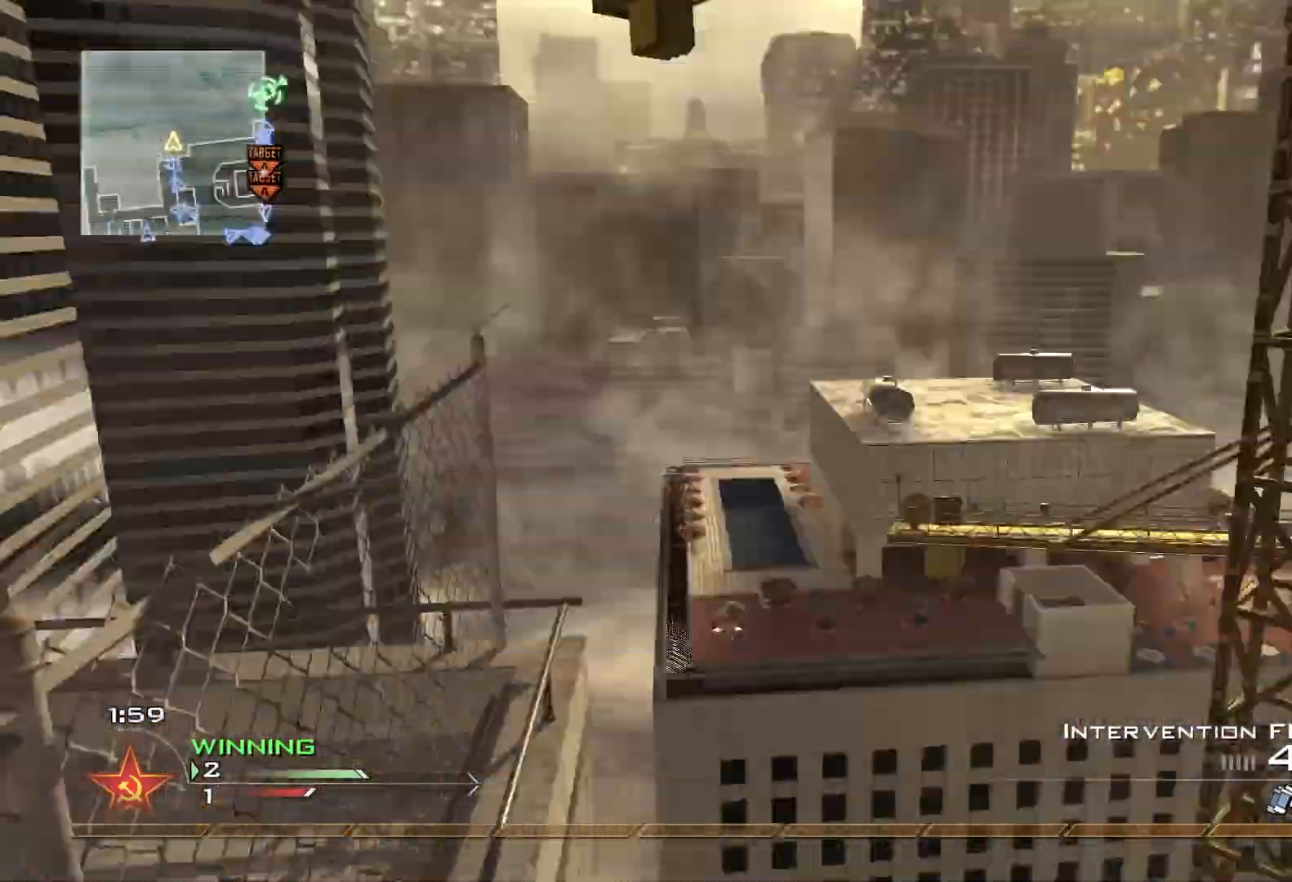
{"buttons": [], "left_stick": "center", "right_stick": "center", "events": [[117, "right_stick", "center"]]}
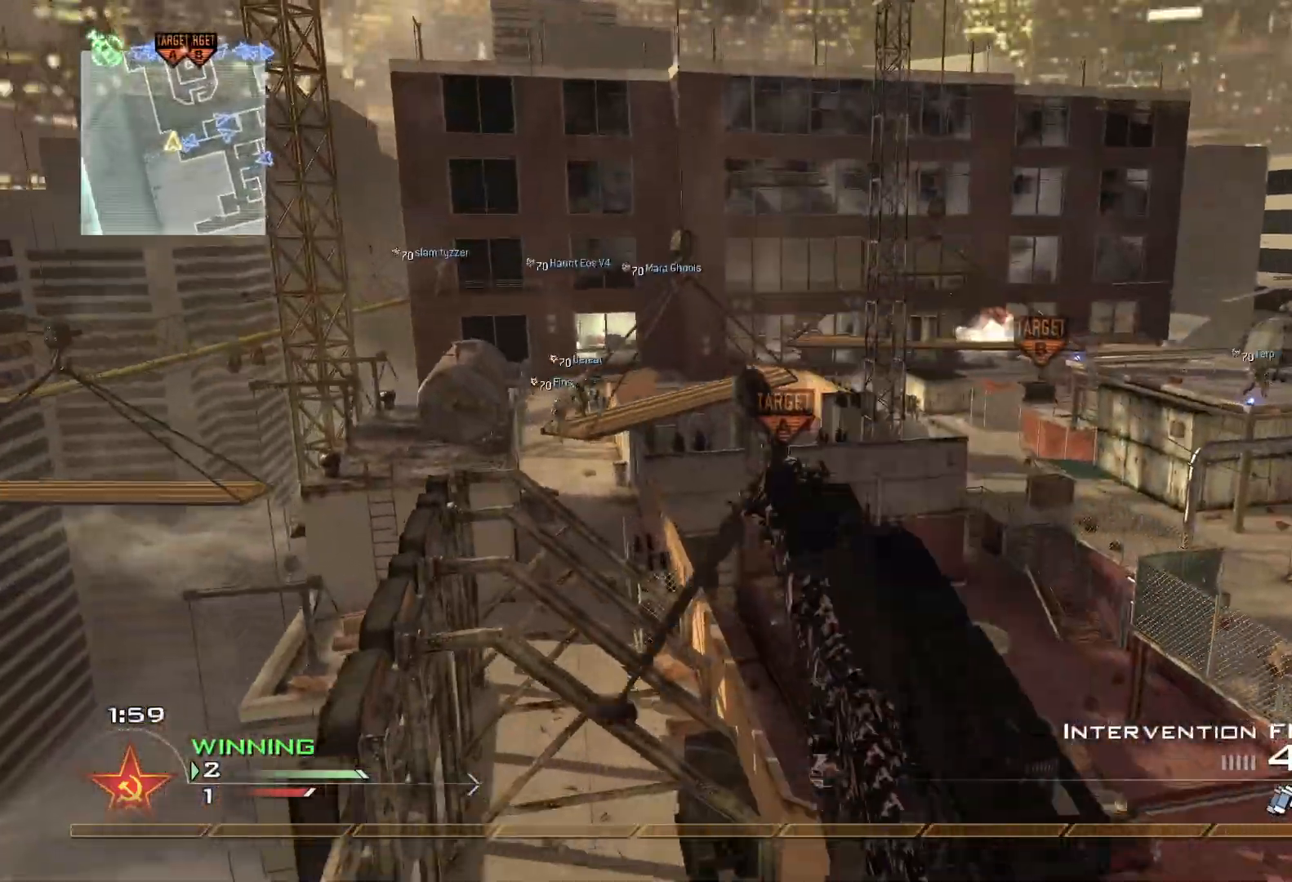
{"buttons": [], "left_stick": "center", "right_stick": "center", "events": []}
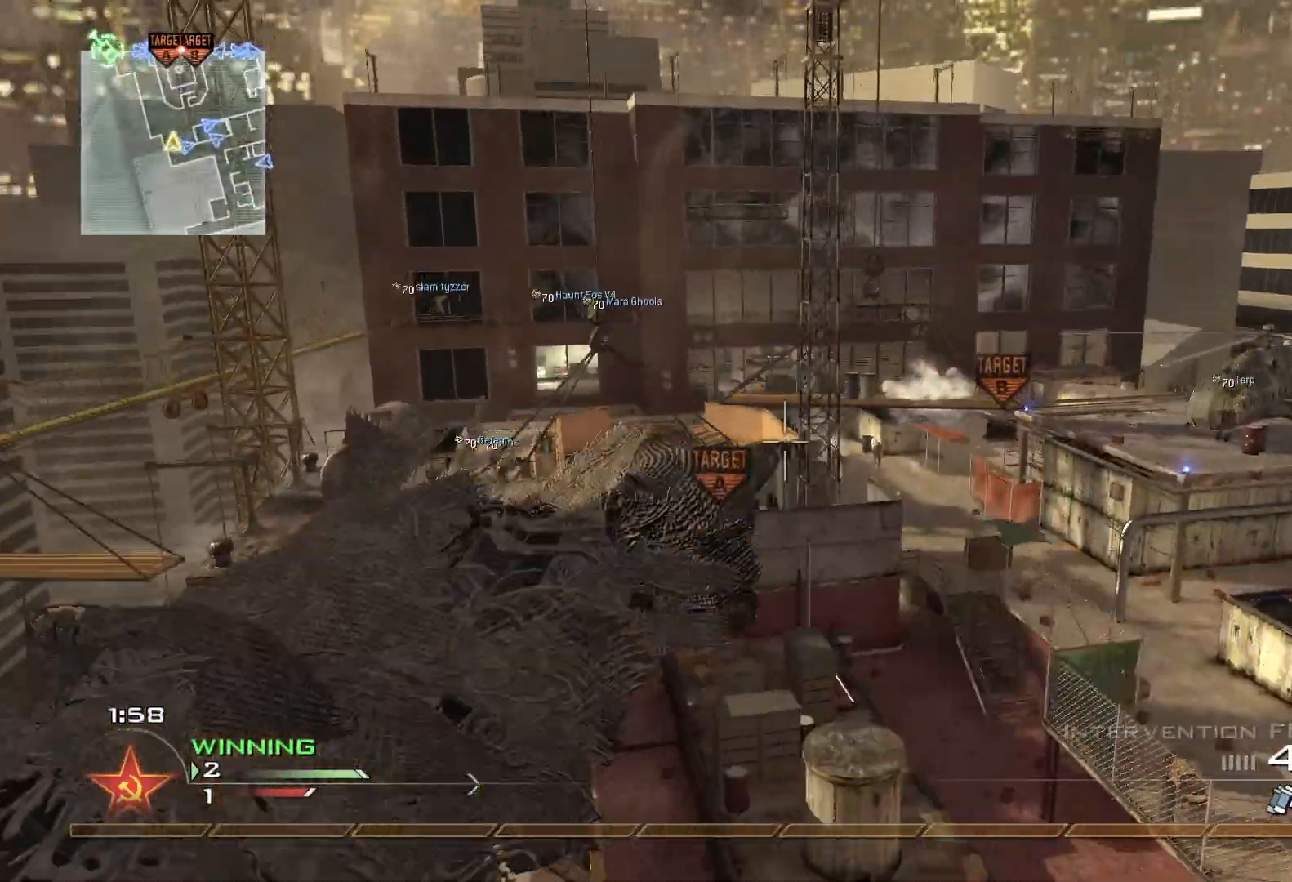
{"buttons": [], "left_stick": "center", "right_stick": "right", "events": [[284, "right_stick", "up-right"], [418, "right_stick", "right"]]}
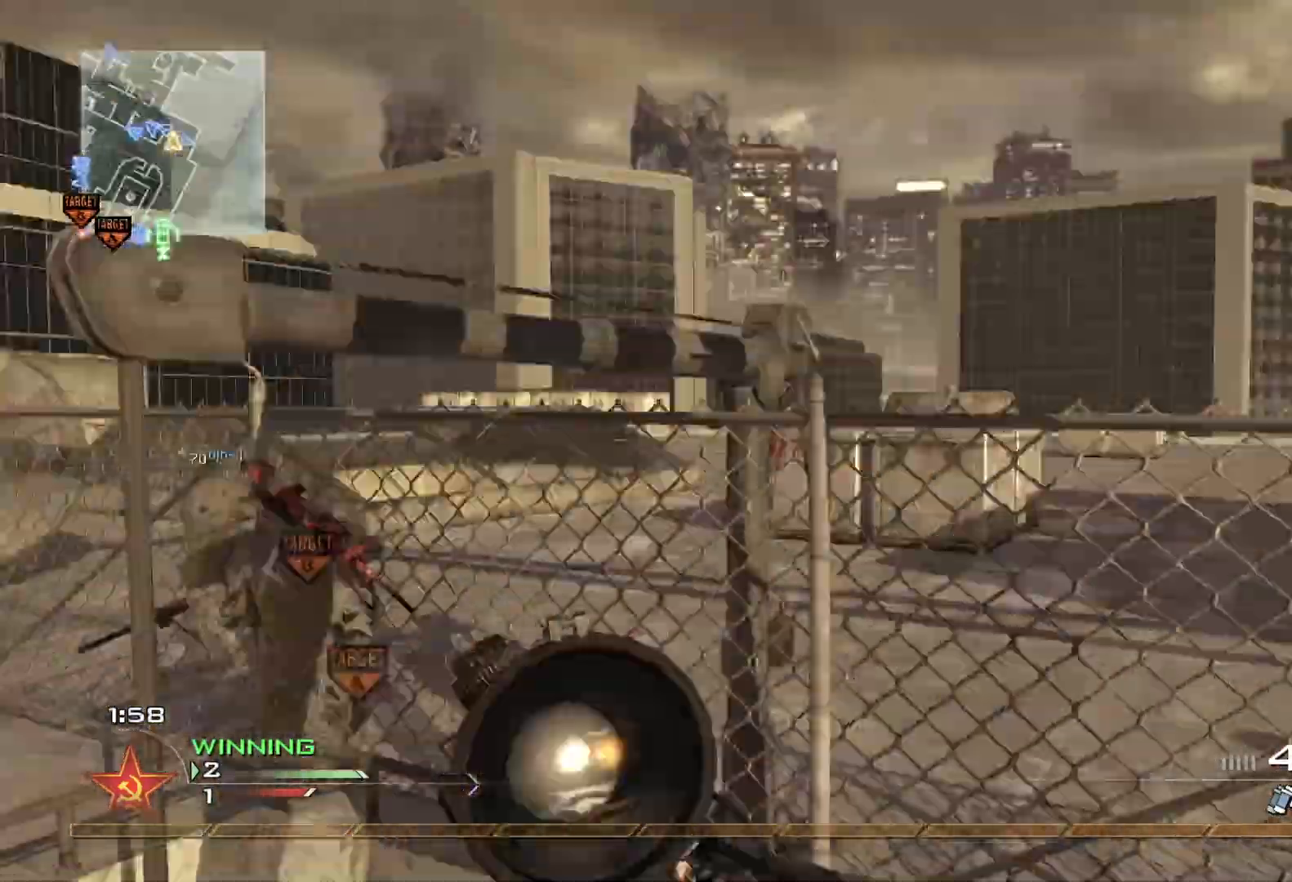
{"buttons": [], "left_stick": "up-left", "right_stick": "center", "events": [[183, "left_stick", "left"], [250, "left_stick", "up-left"], [250, "right_stick", "center"]]}
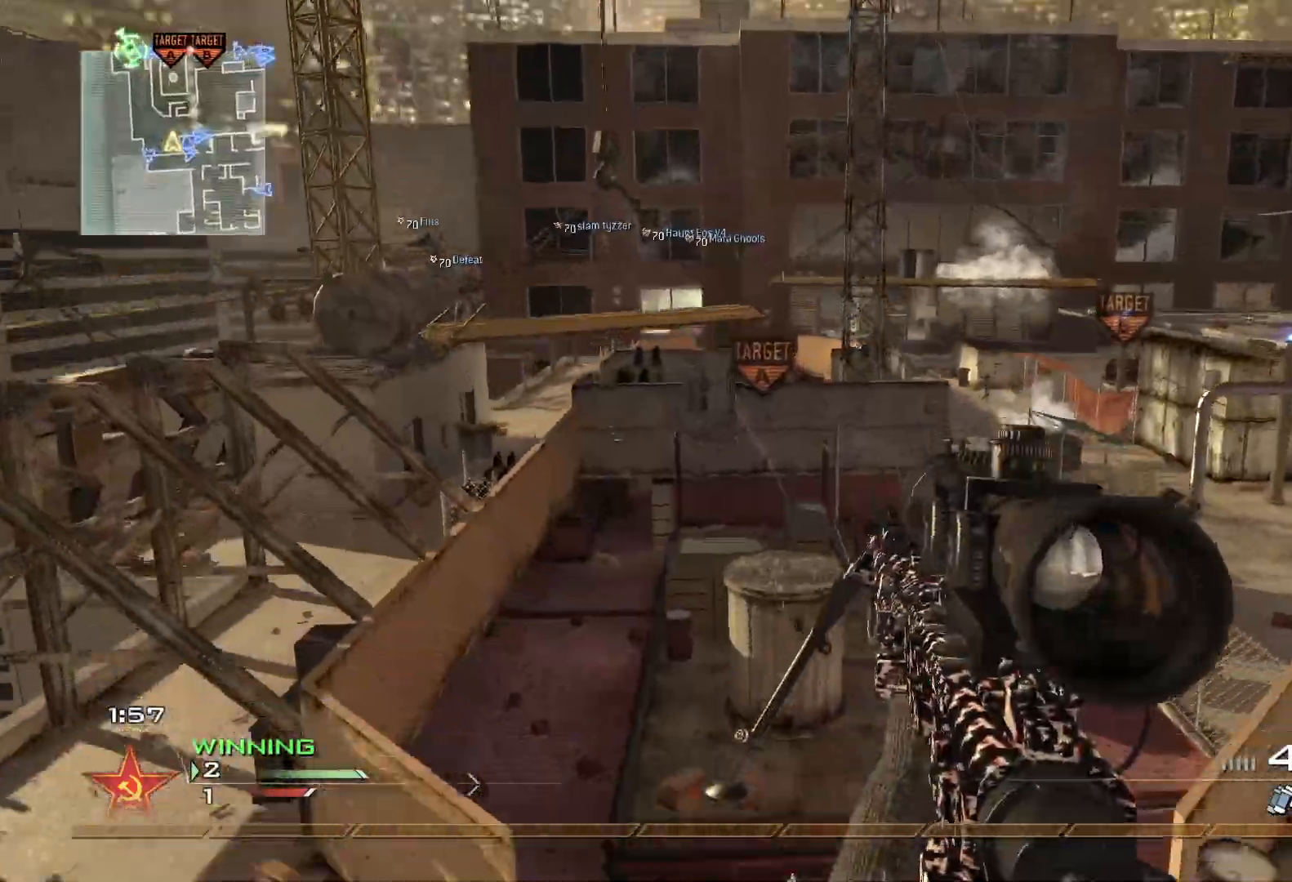
{"buttons": [], "left_stick": "up-left", "right_stick": "center", "events": [[51, "right_stick", "up-right"], [84, "R2", "down"], [151, "Y", "down"], [151, "right_stick", "center"], [167, "left_stick", "left"], [201, "Y", "up"], [234, "R2", "up"], [334, "left_stick", "up-left"]]}
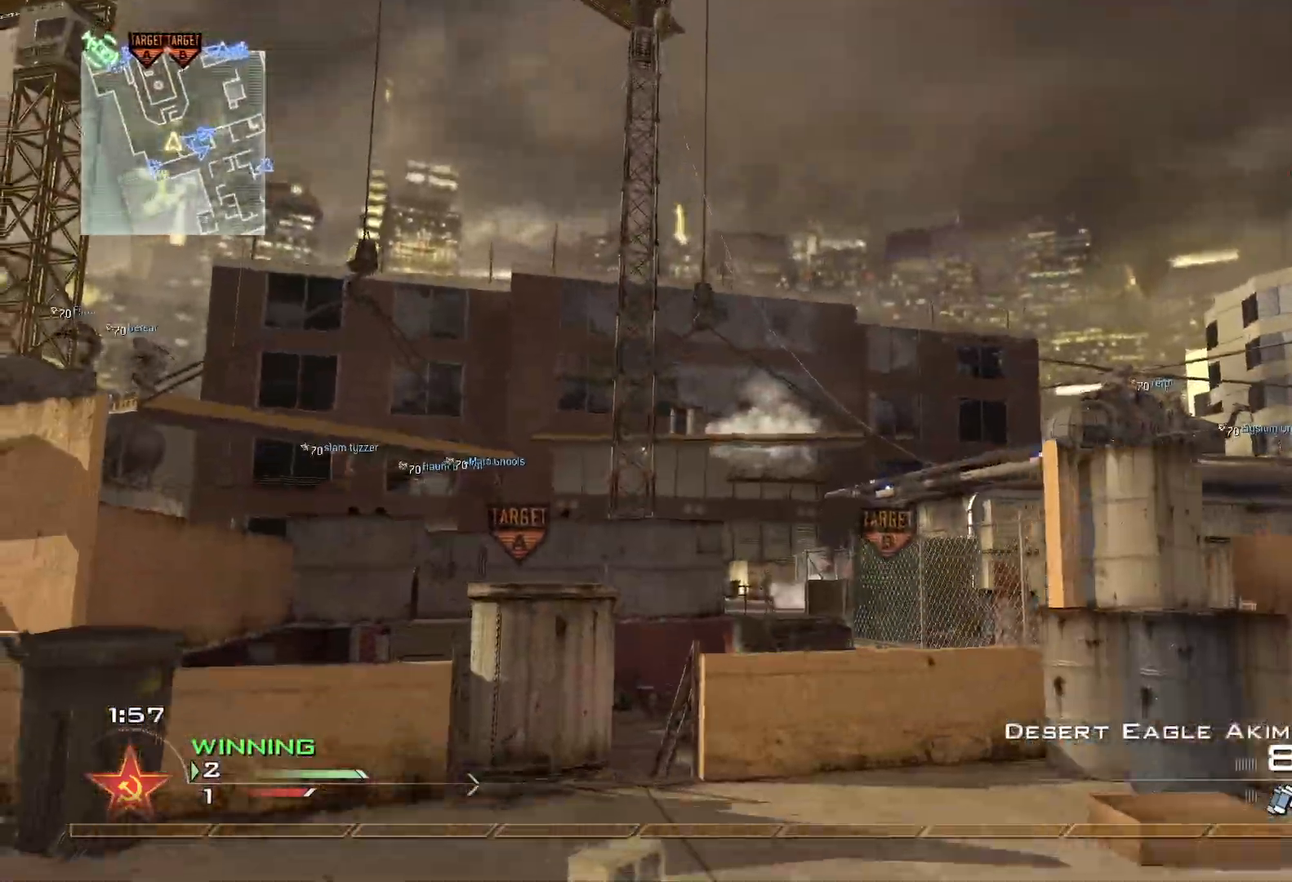
{"buttons": ["L3"], "left_stick": "up-right", "right_stick": "right", "events": [[117, "L3", "down"], [117, "left_stick", "up"], [167, "Y", "down"], [200, "right_stick", "down-right"], [217, "left_stick", "up-right"], [250, "Y", "up"], [350, "right_stick", "center"], [467, "right_stick", "right"]]}